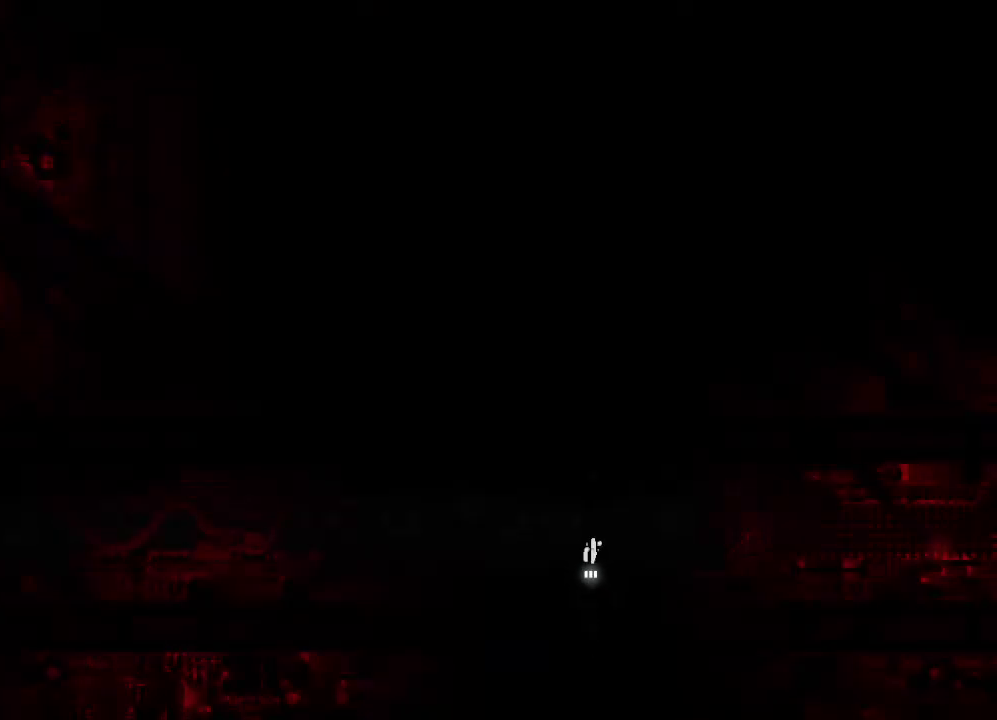
Gameplay with keyboard and mouse; each line is a JSON object with the keys held at the frame after it. "events" lists presses ("down") and releases ("up") of "down", "grab", "jump", "left", "right", "throw" and "up" between this image and that frame as [ms after this image, input, new state], when the widget could be followed in between. No other keys are recorded. Mouse buttons are not recorded. Key names are as the overlay labels them; some are game actions (e.g. jump) rather than physical keys. Not read: mouse_move.
{"keys": [], "events": [[133, "up", "up"]]}
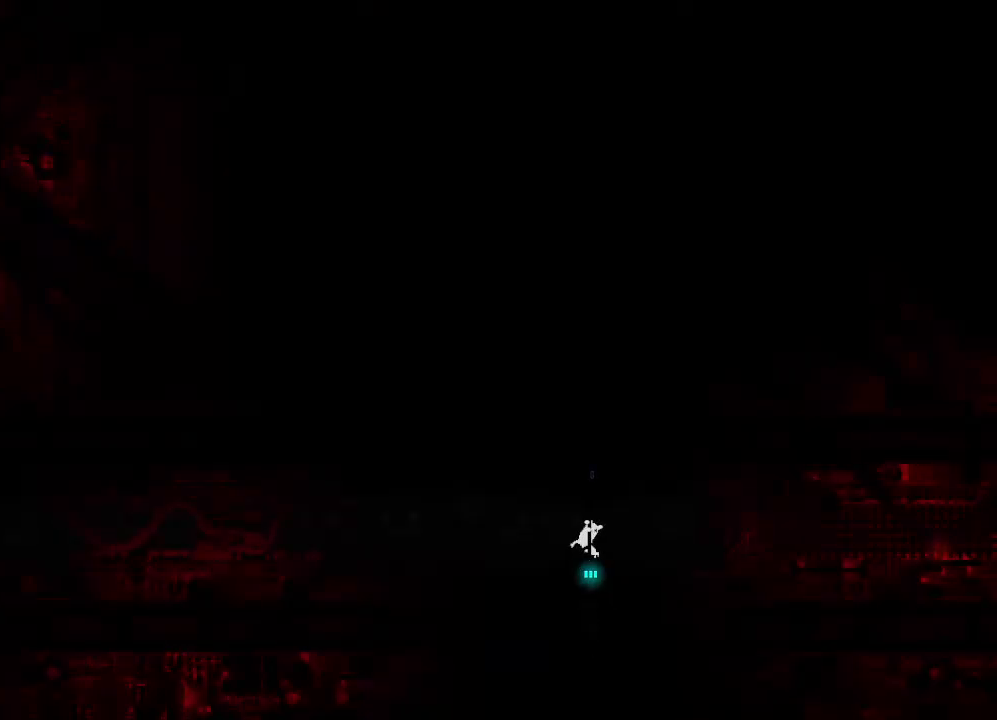
{"keys": ["left"], "events": [[133, "up", "down"], [333, "up", "up"], [367, "left", "down"]]}
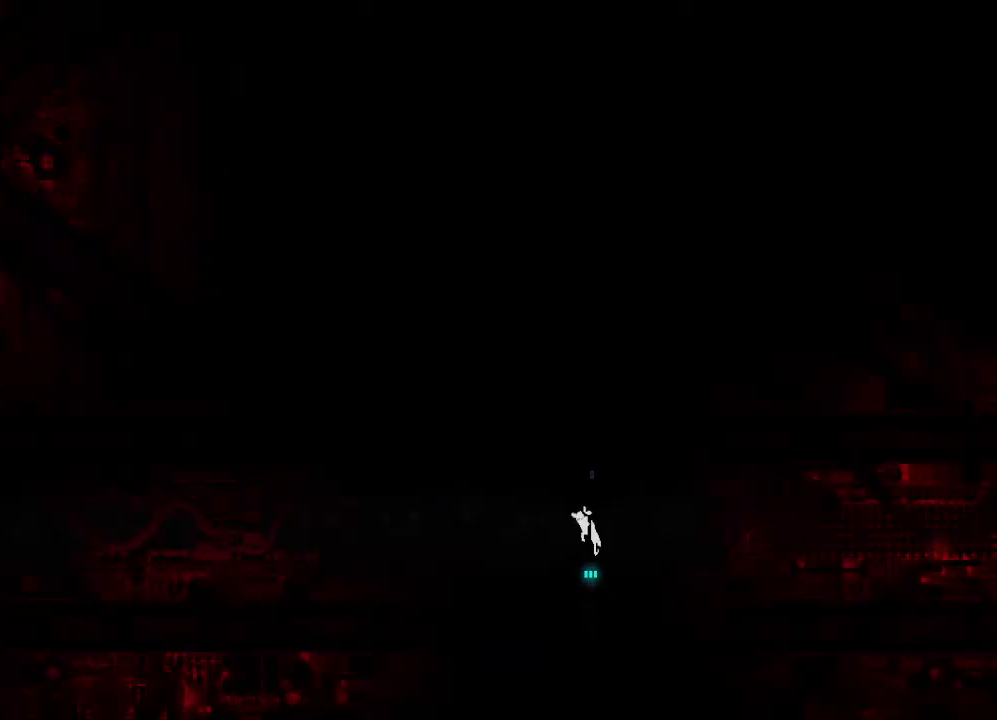
{"keys": ["left"], "events": [[117, "jump", "down"], [250, "jump", "up"]]}
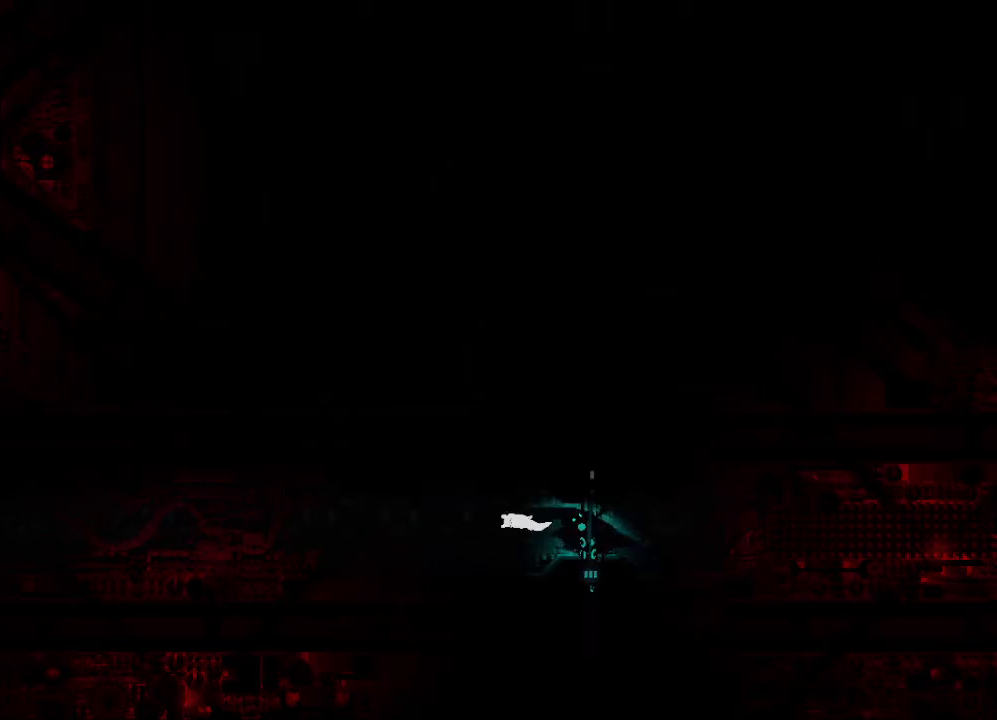
{"keys": ["left"], "events": []}
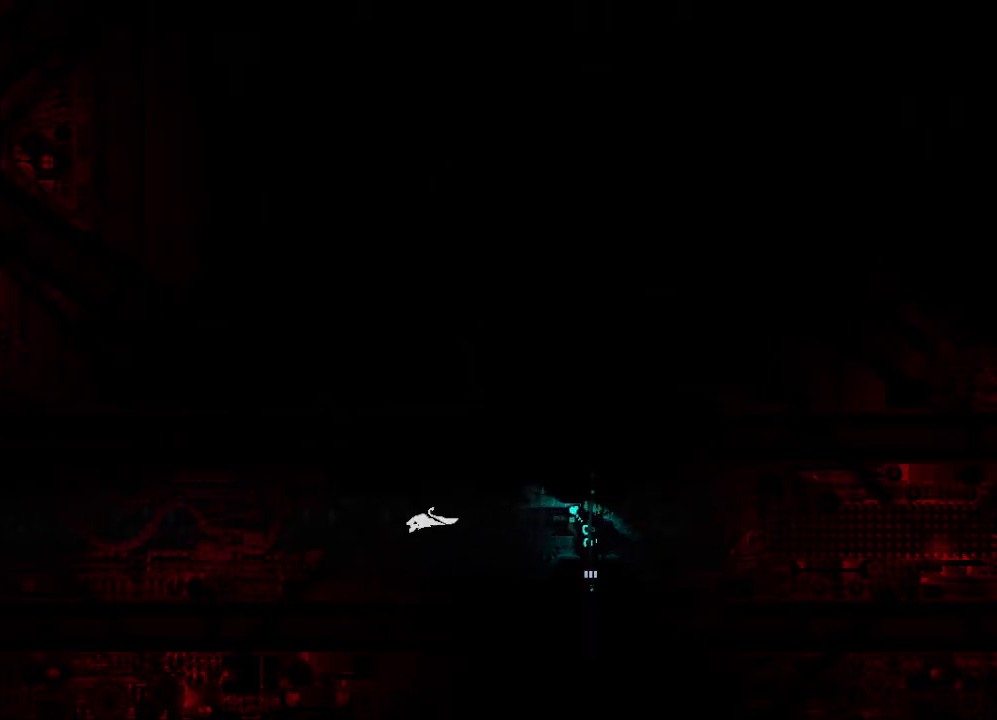
{"keys": ["left"], "events": []}
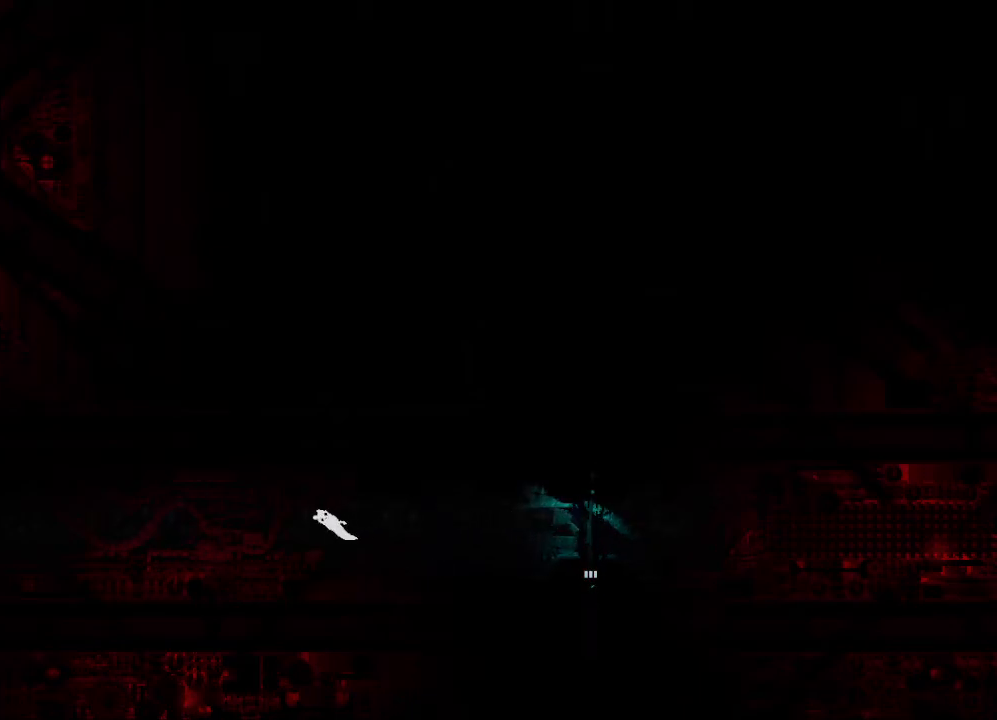
{"keys": ["left"], "events": []}
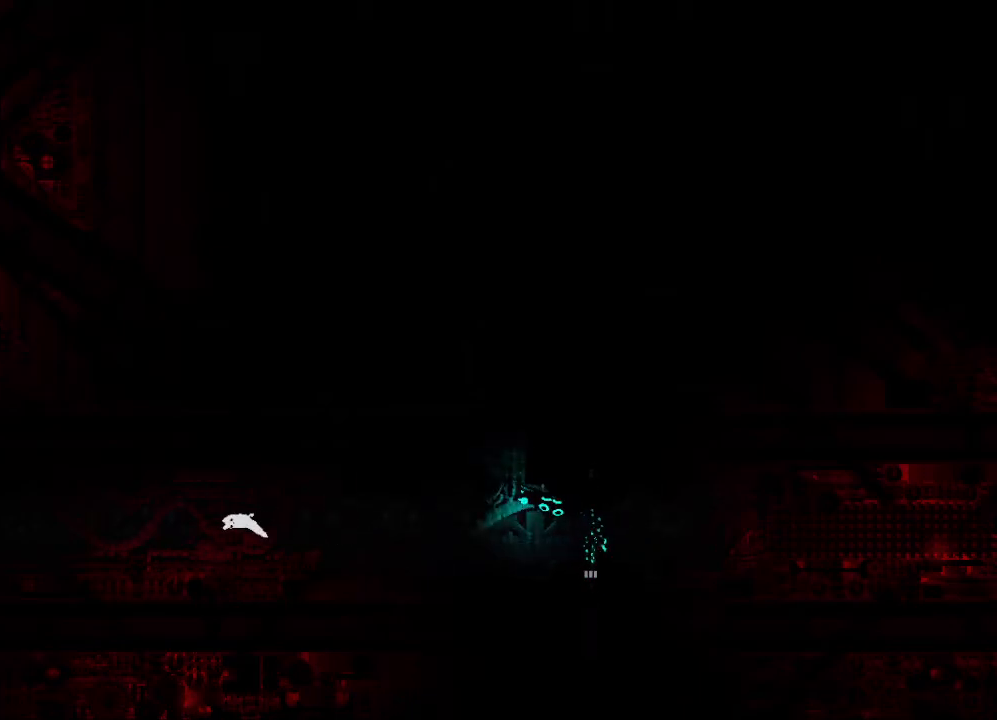
{"keys": ["left"], "events": []}
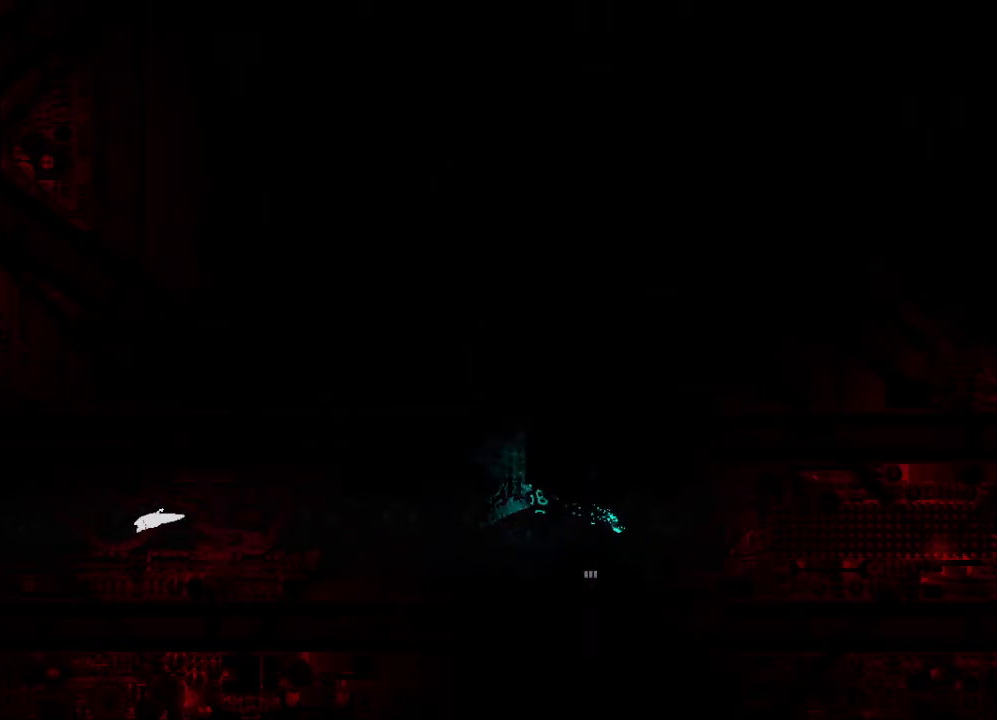
{"keys": ["left"], "events": []}
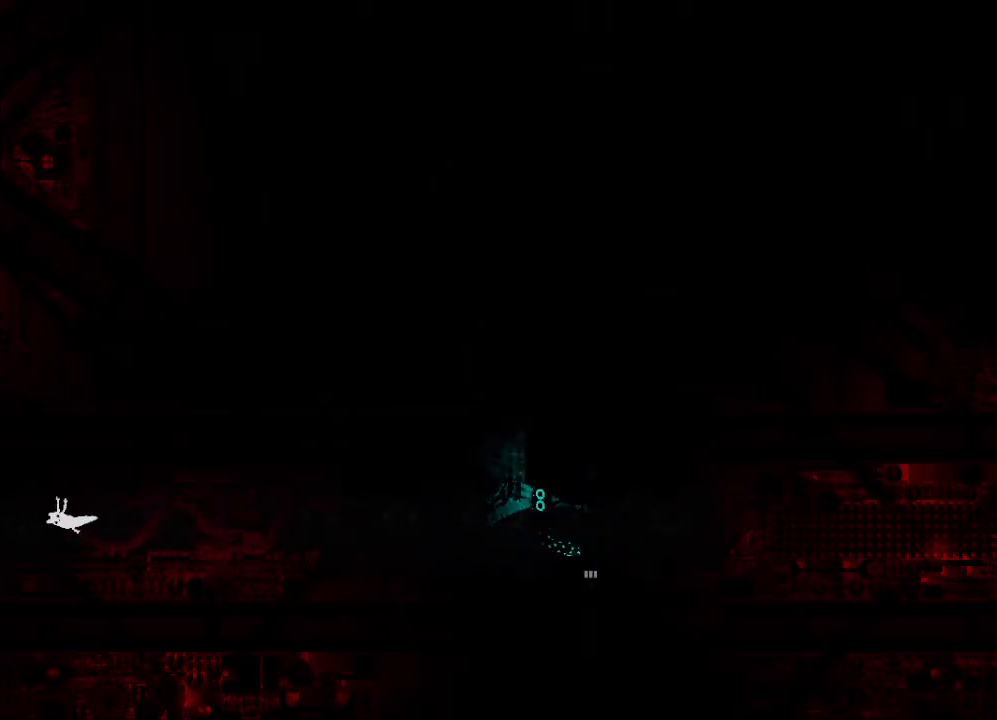
{"keys": ["left"], "events": []}
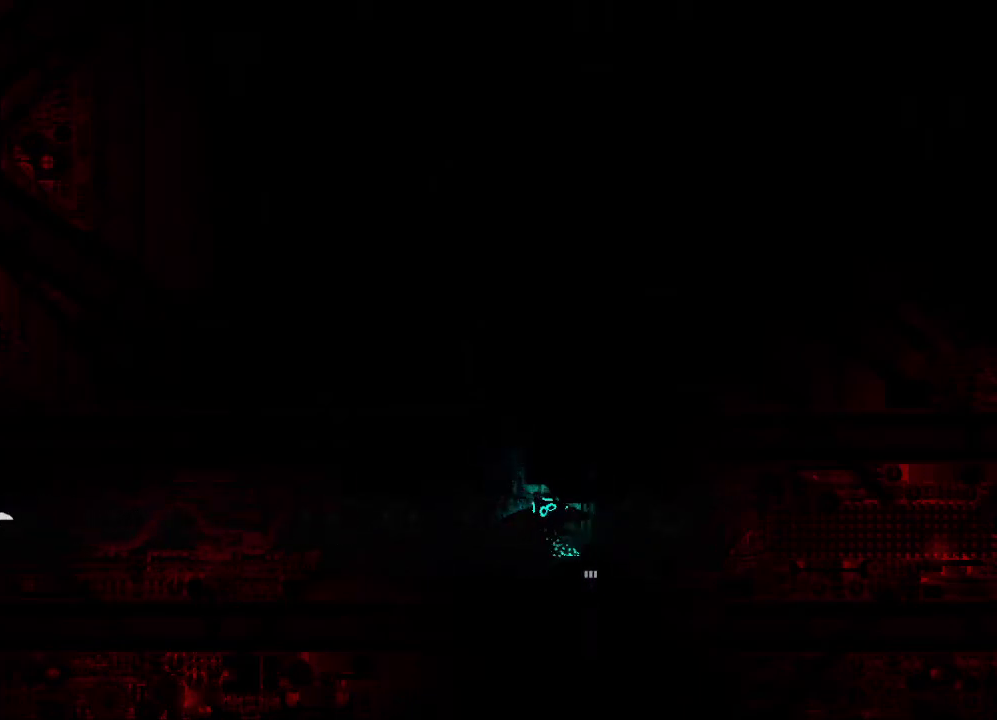
{"keys": ["left"], "events": []}
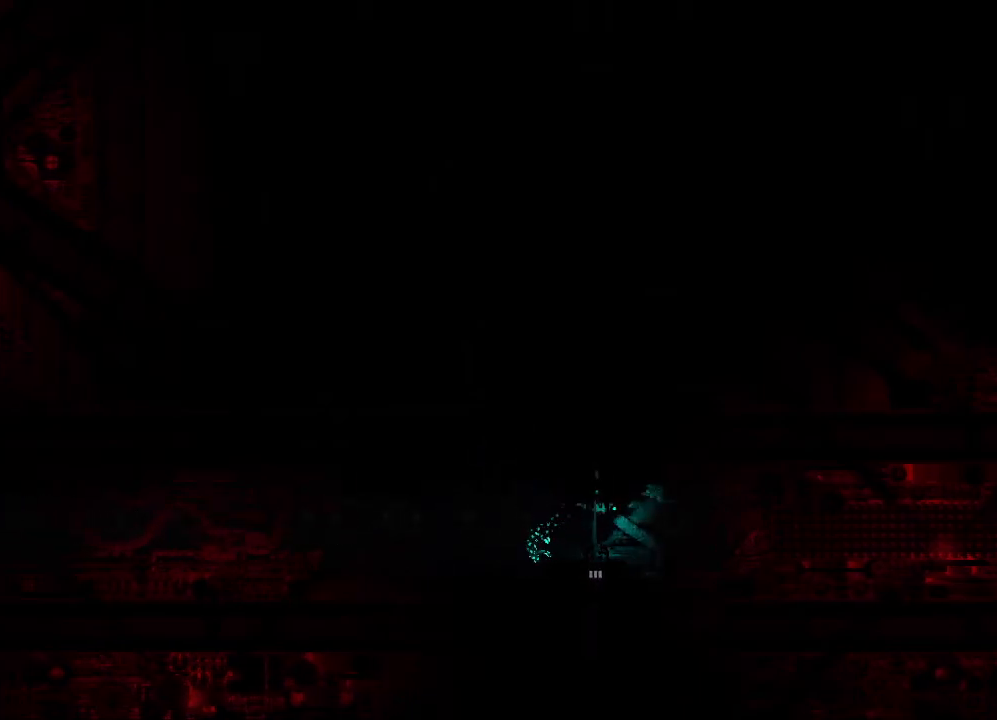
{"keys": ["left"], "events": [[17, "jump", "down"], [150, "jump", "up"], [250, "jump", "down"], [367, "jump", "up"]]}
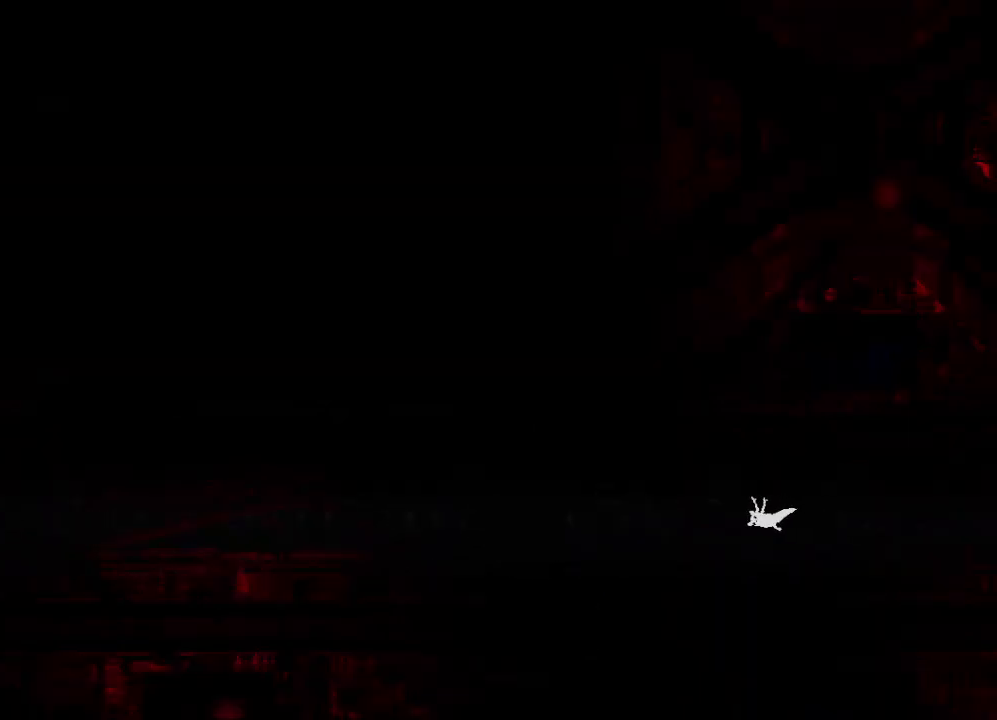
{"keys": ["left"], "events": [[50, "jump", "down"], [200, "jump", "up"], [317, "jump", "down"], [450, "jump", "up"]]}
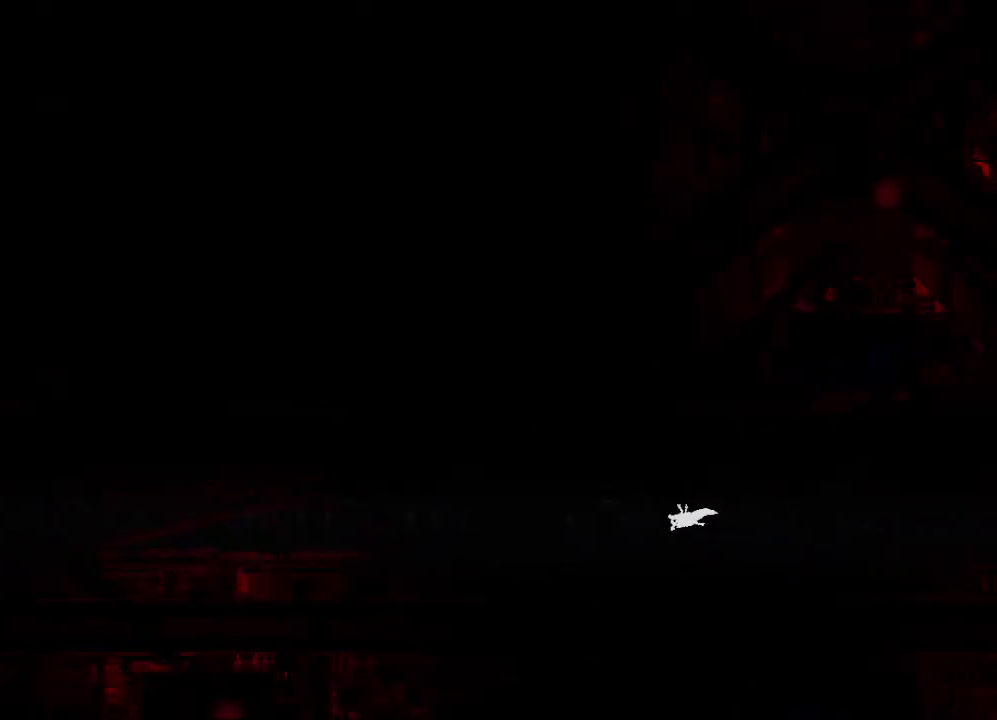
{"keys": ["down", "left"], "events": [[83, "jump", "down"], [183, "jump", "up"], [267, "down", "down"], [317, "jump", "down"], [467, "jump", "up"]]}
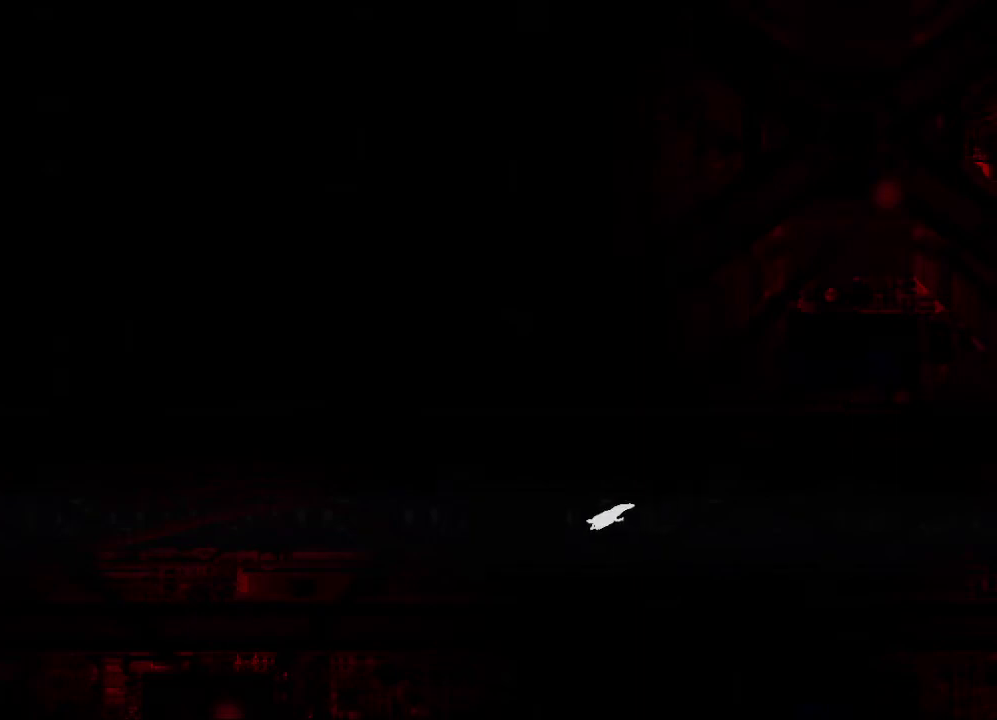
{"keys": ["down", "left"], "events": [[67, "jump", "down"], [183, "jump", "up"], [283, "jump", "down"], [417, "jump", "up"]]}
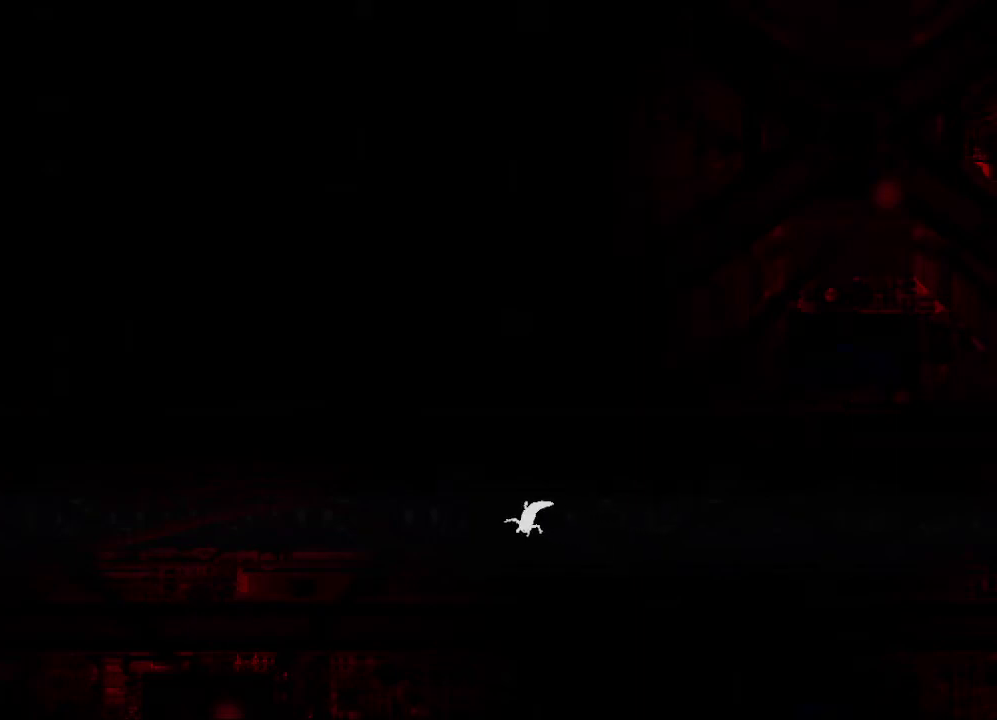
{"keys": ["down", "left"], "events": [[67, "jump", "down"], [167, "jump", "up"], [267, "jump", "down"], [367, "jump", "up"]]}
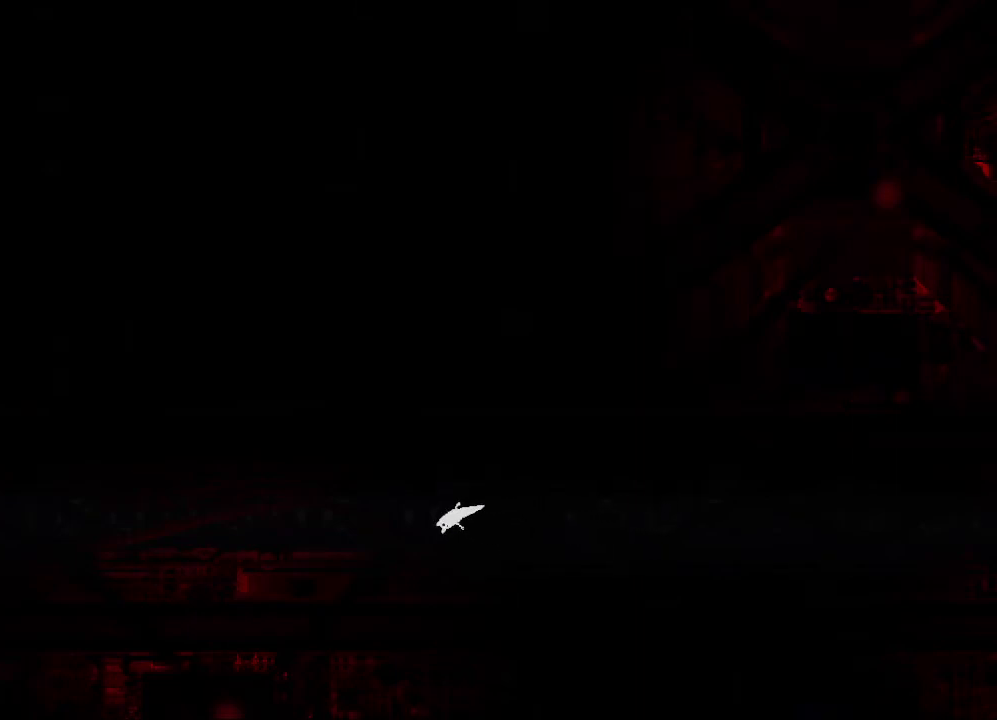
{"keys": ["left", "up"], "events": [[50, "jump", "down"], [150, "jump", "up"], [300, "down", "up"], [467, "up", "down"]]}
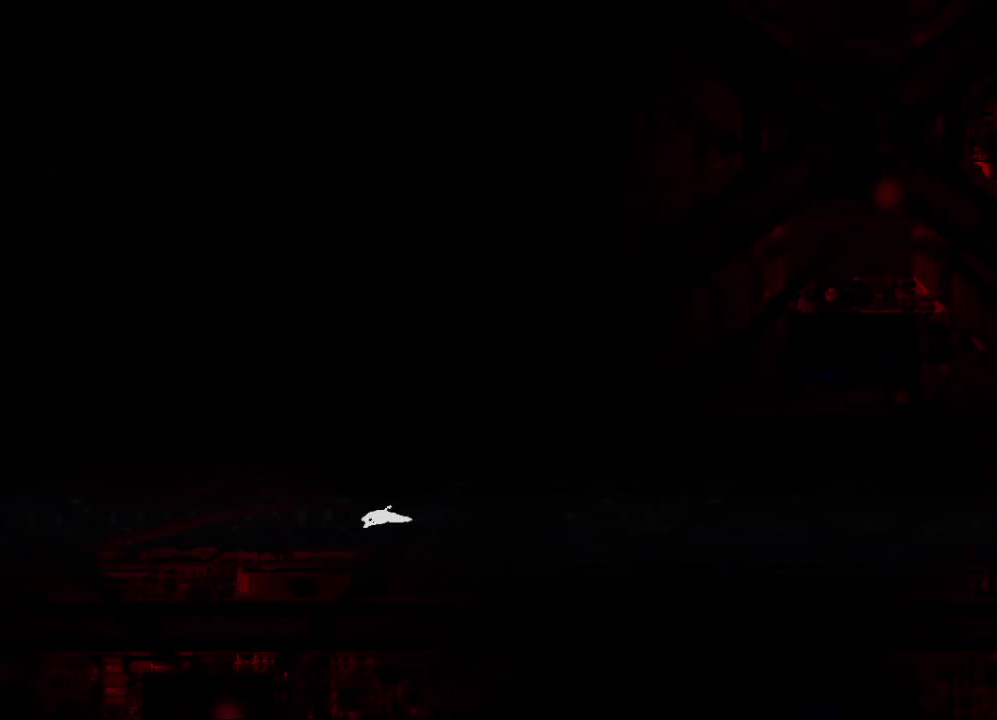
{"keys": ["left", "up"], "events": [[100, "jump", "down"], [250, "jump", "up"], [317, "jump", "down"], [500, "jump", "up"]]}
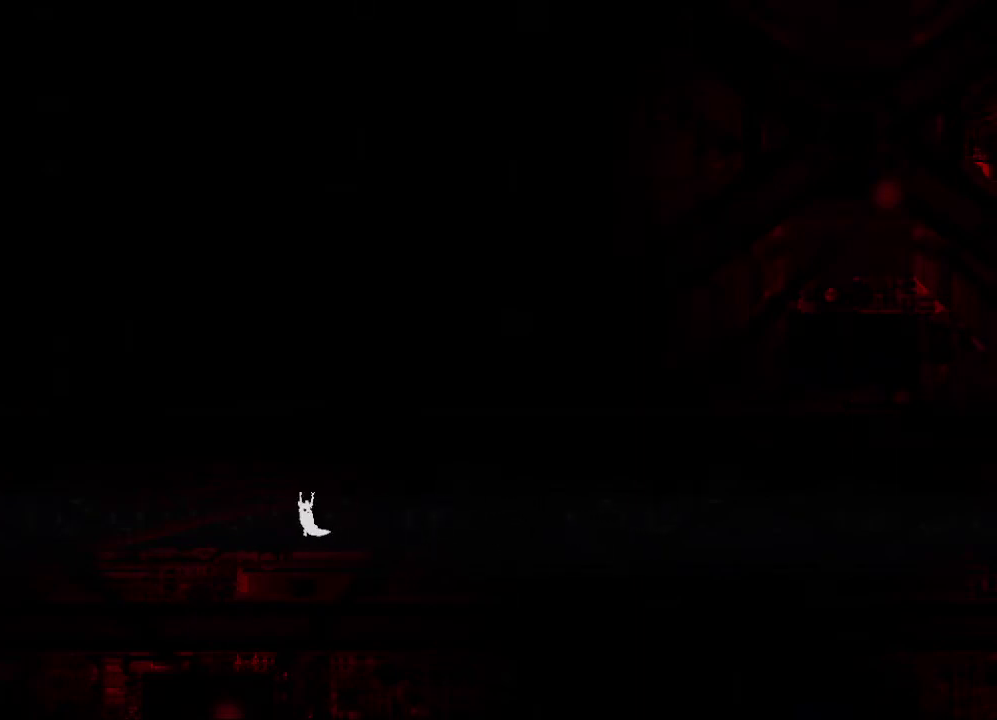
{"keys": ["left", "up"], "events": [[100, "jump", "down"], [250, "jump", "up"], [350, "jump", "down"], [450, "jump", "up"]]}
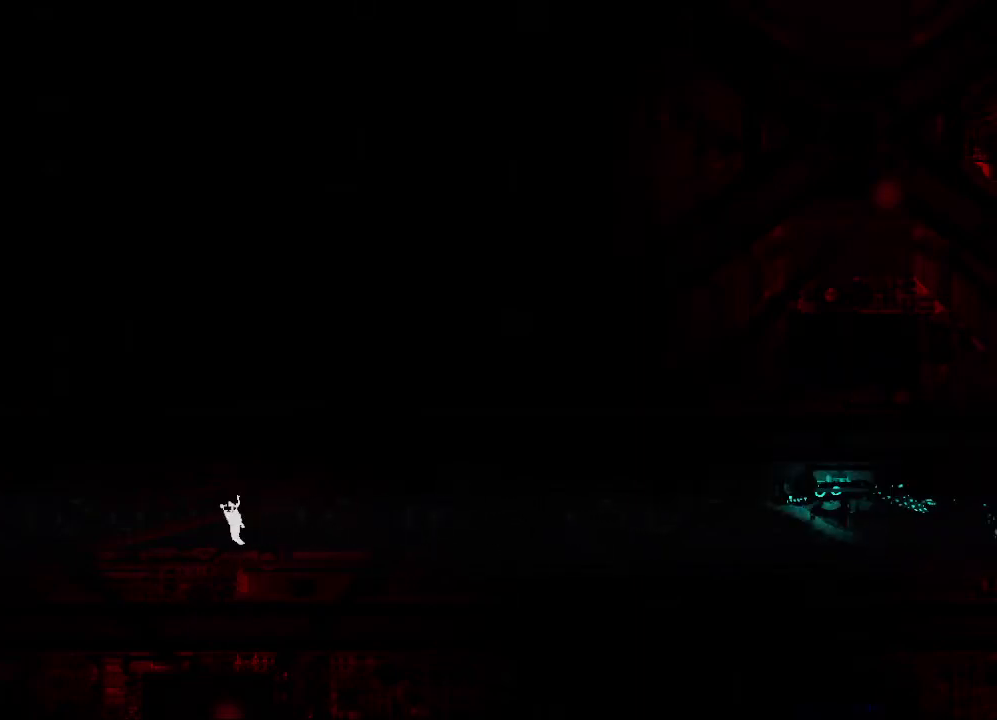
{"keys": ["left"], "events": [[217, "up", "up"], [333, "up", "down"], [367, "left", "up"], [467, "left", "down"], [483, "up", "up"]]}
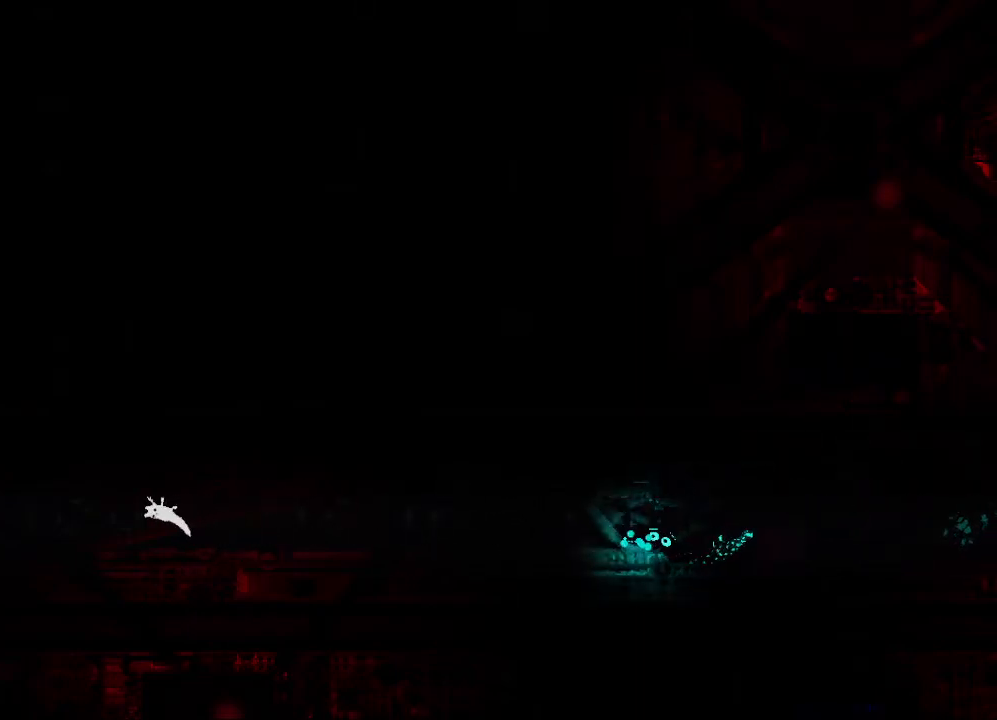
{"keys": ["up"], "events": [[100, "up", "down"], [117, "left", "up"], [217, "left", "down"], [267, "up", "up"], [367, "up", "down"], [417, "left", "up"]]}
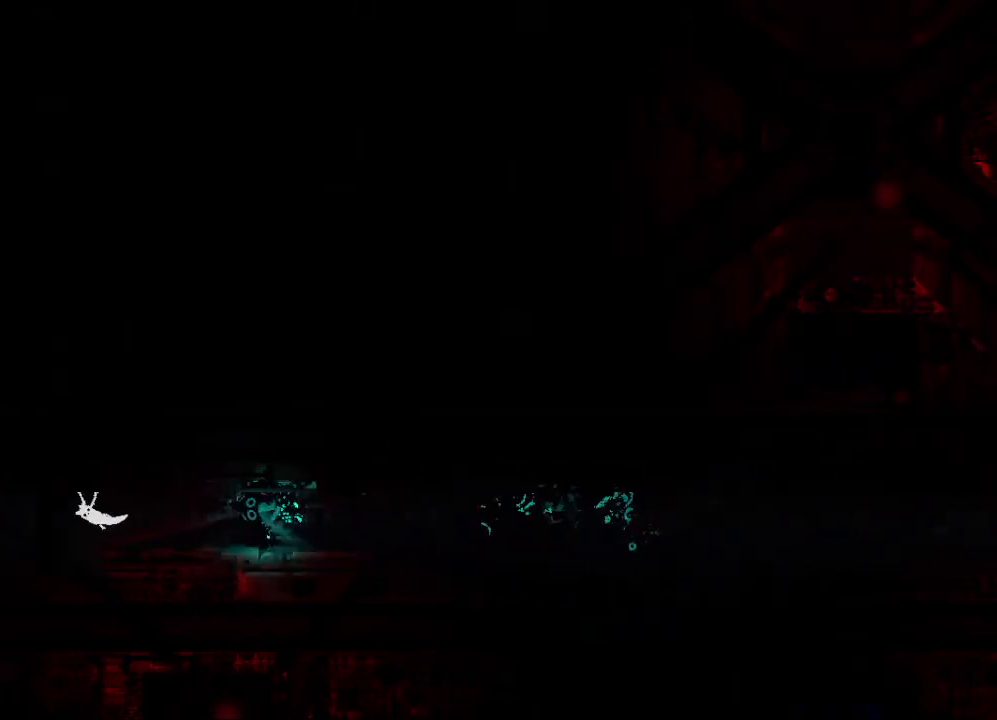
{"keys": ["jump", "left", "up"], "events": [[17, "left", "down"], [33, "up", "up"], [117, "up", "down"], [150, "left", "up"], [200, "left", "down"], [350, "up", "up"], [400, "up", "down"], [450, "jump", "down"]]}
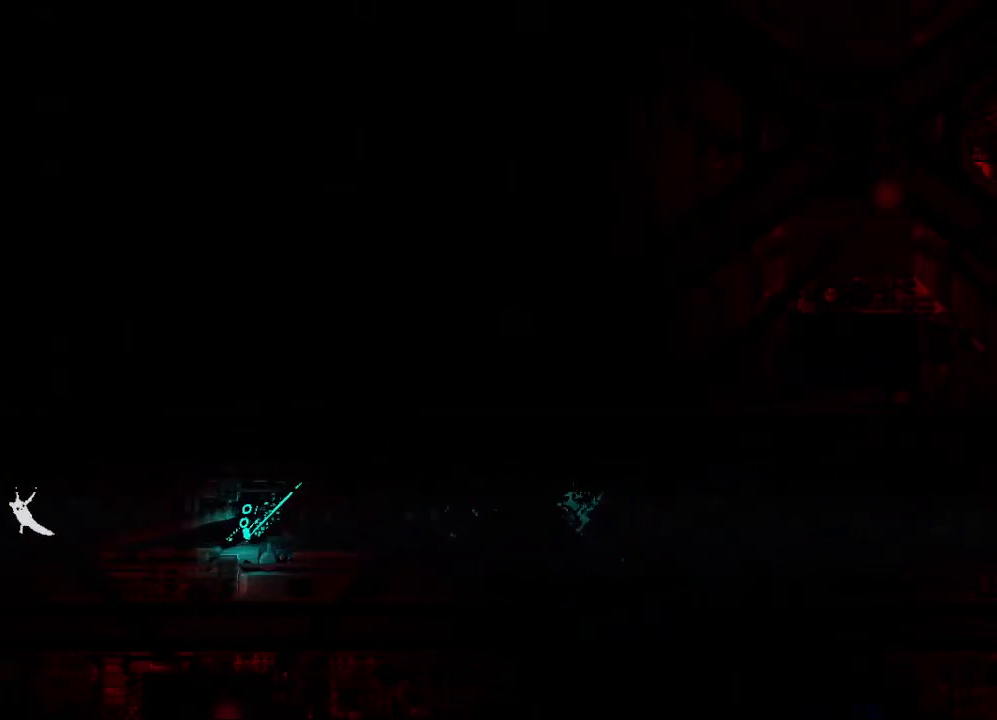
{"keys": ["jump", "left", "up"], "events": [[67, "jump", "up"], [167, "jump", "down"], [300, "jump", "up"], [450, "jump", "down"]]}
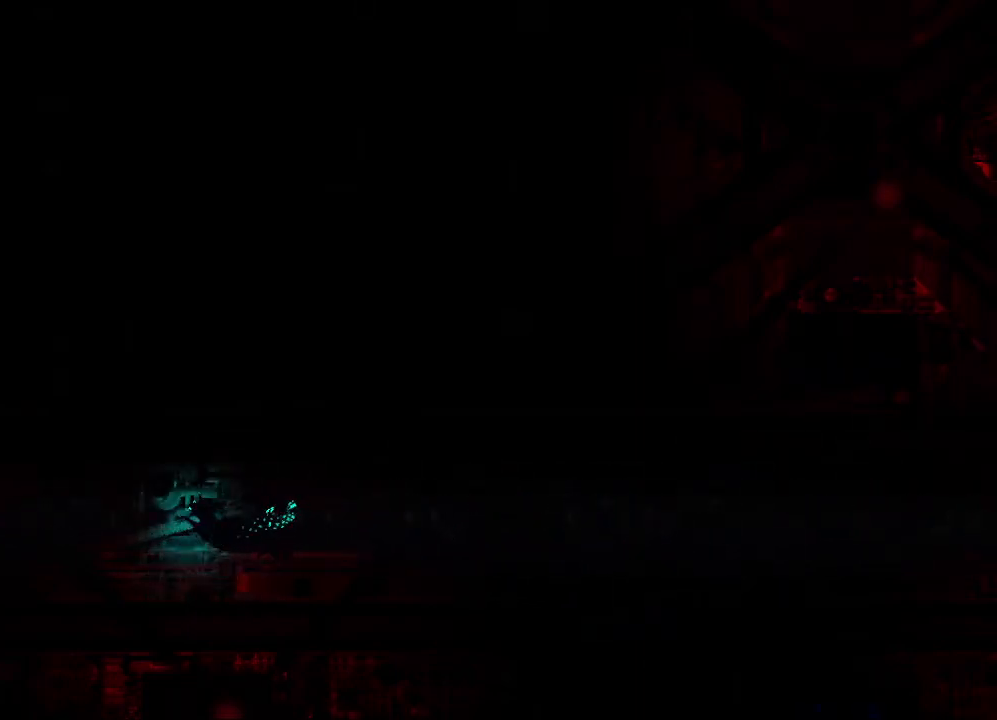
{"keys": ["jump", "left"], "events": [[50, "jump", "up"], [100, "up", "up"], [200, "jump", "down"], [317, "jump", "up"], [450, "jump", "down"]]}
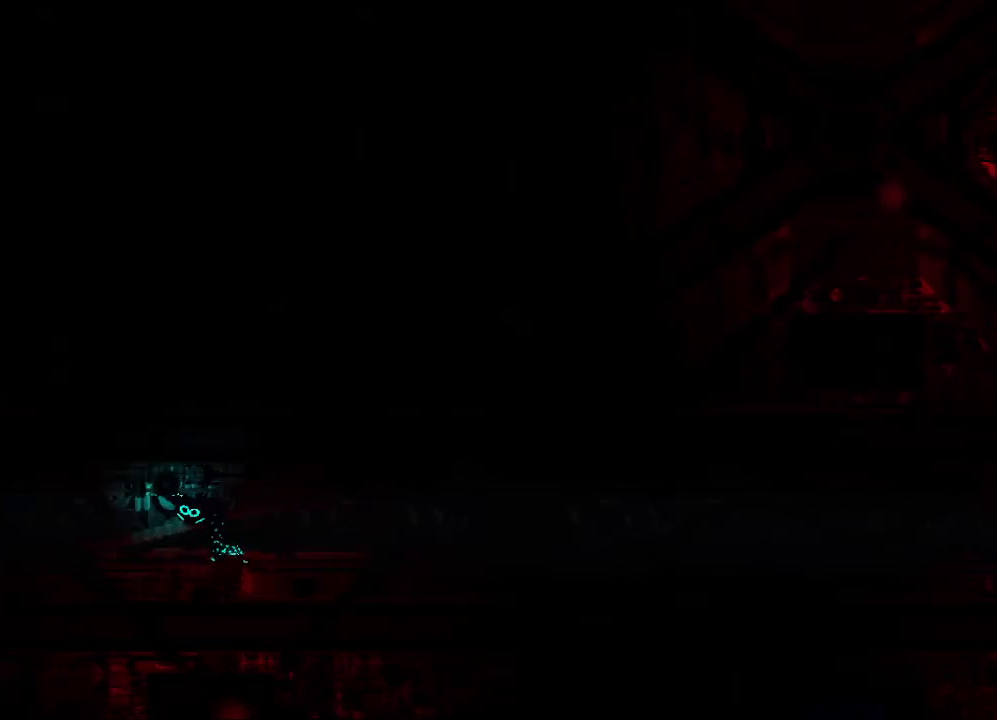
{"keys": ["down", "left"], "events": [[83, "jump", "up"], [183, "down", "down"], [317, "jump", "down"], [417, "jump", "up"]]}
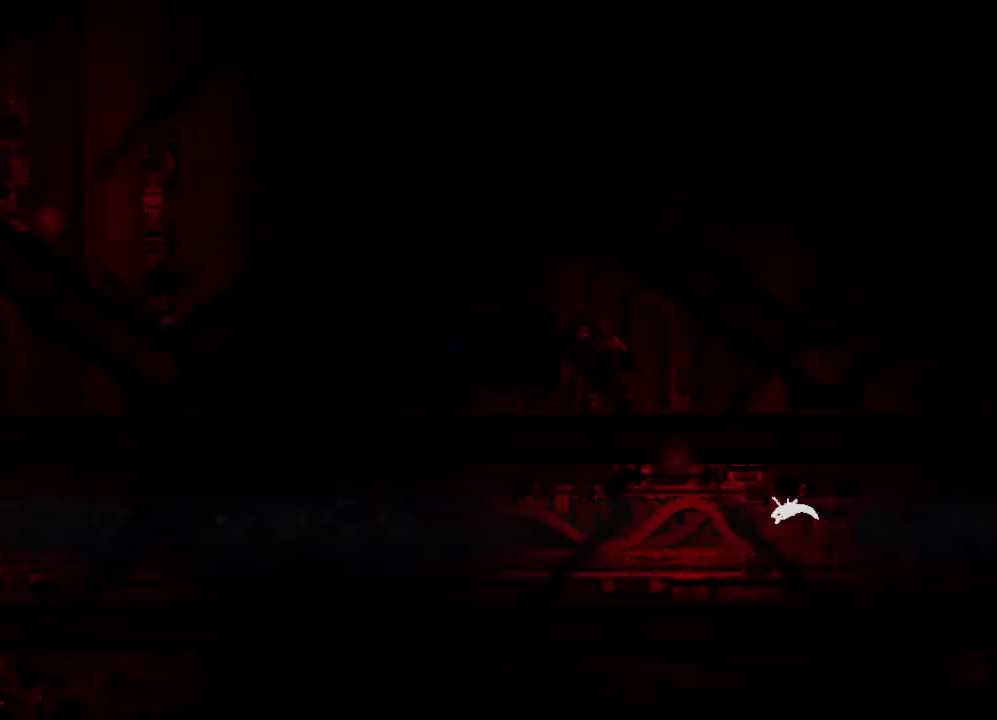
{"keys": ["left", "up"], "events": [[50, "jump", "down"], [133, "jump", "up"], [283, "down", "up"], [483, "up", "down"]]}
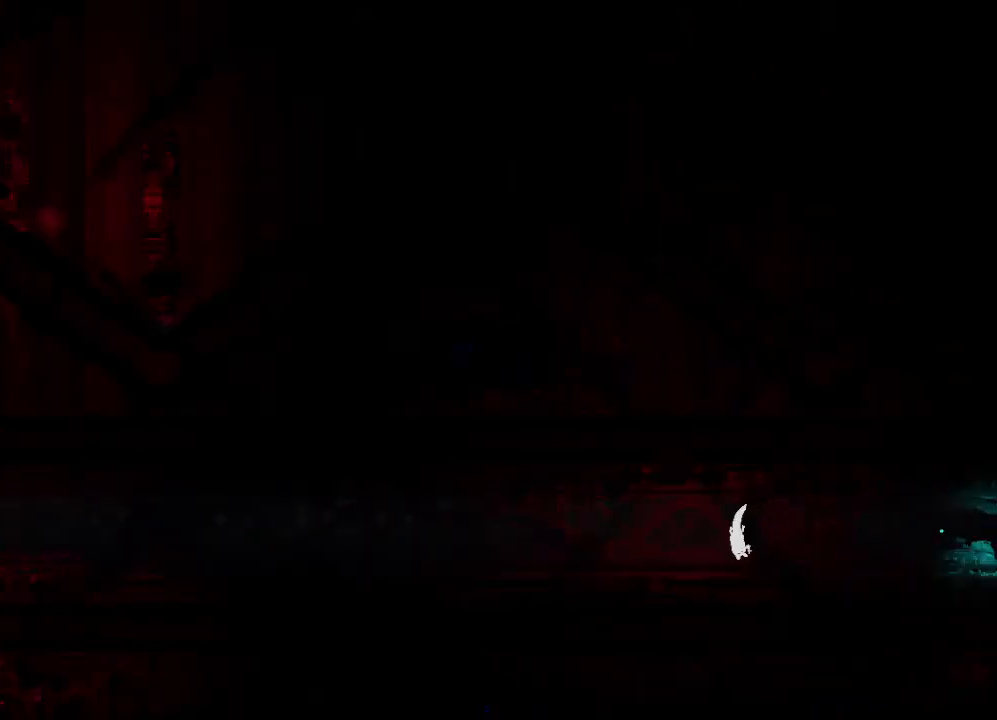
{"keys": ["down", "left"], "events": [[200, "jump", "down"], [283, "up", "up"], [317, "jump", "up"], [450, "down", "down"]]}
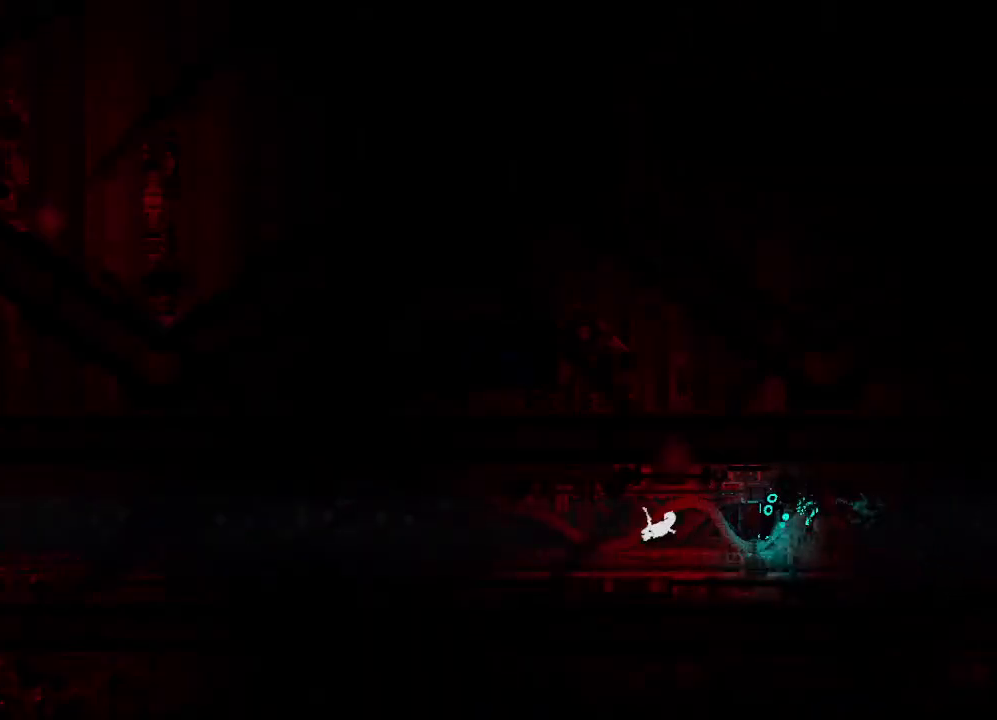
{"keys": ["down", "left"], "events": [[33, "jump", "down"], [133, "down", "up"], [133, "jump", "up"], [333, "down", "down"], [350, "jump", "down"], [450, "jump", "up"]]}
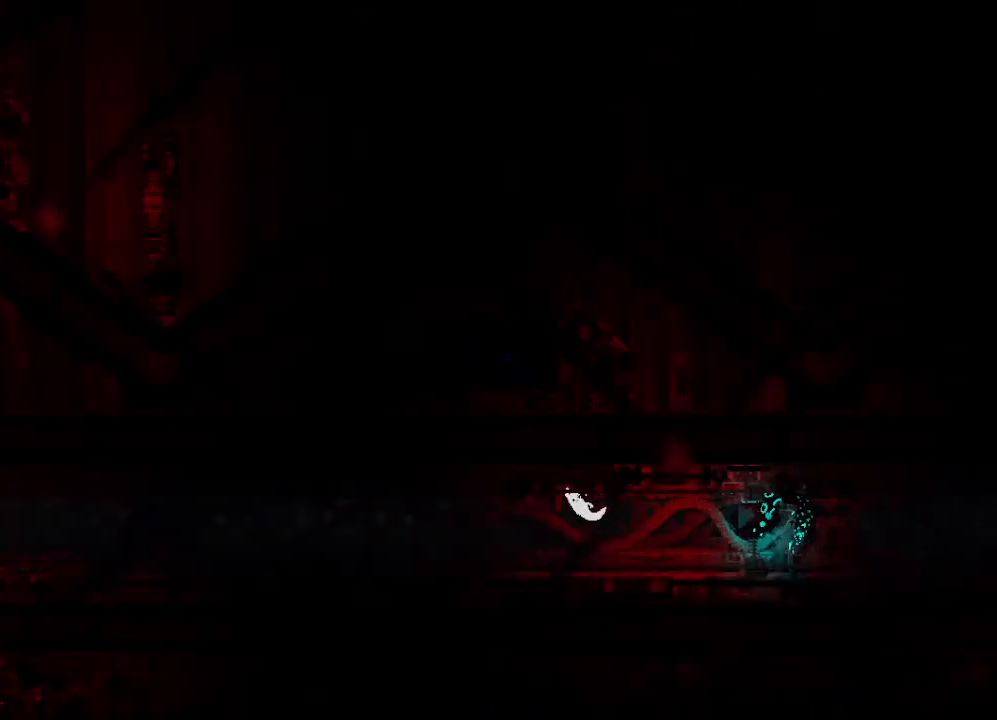
{"keys": ["left"], "events": [[33, "jump", "down"], [183, "jump", "up"], [283, "jump", "down"], [367, "jump", "up"], [417, "down", "up"]]}
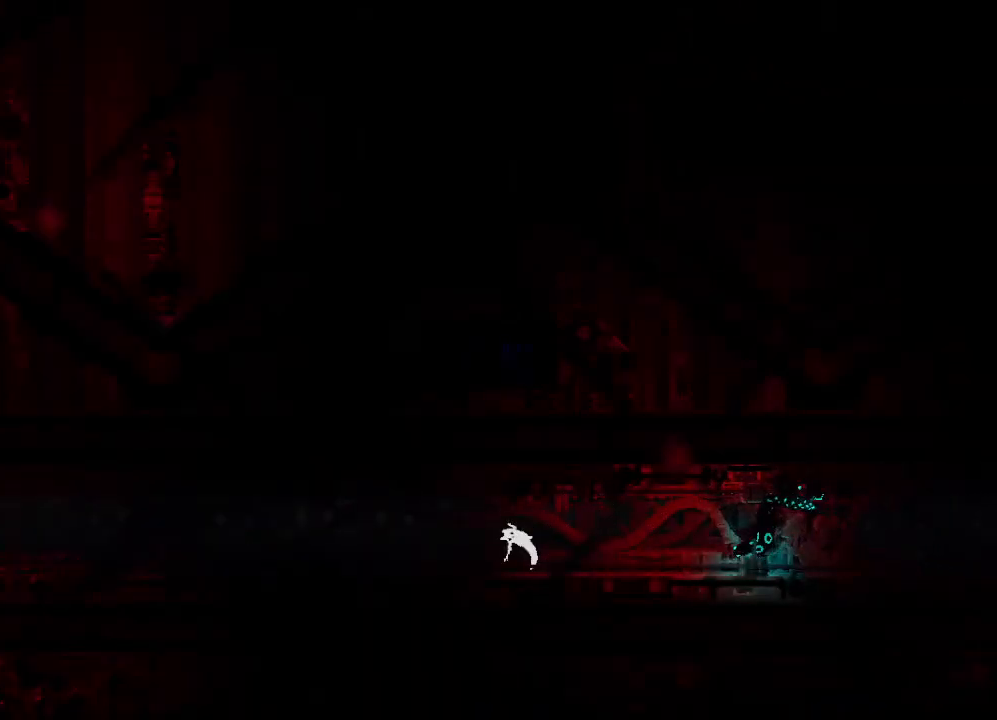
{"keys": ["jump", "left", "up"], "events": [[67, "up", "down"], [117, "jump", "down"], [200, "jump", "up"], [267, "jump", "down"], [400, "jump", "up"], [500, "jump", "down"]]}